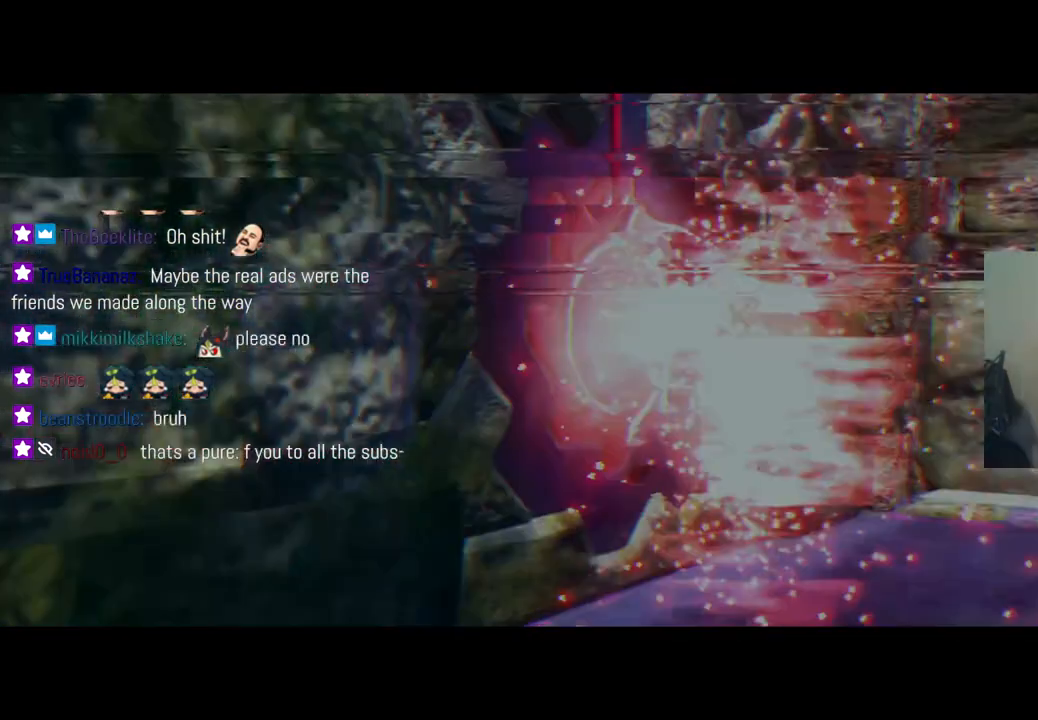
Gameplay with a controller (Xbox layout); each line is a JSON object with the inputs held at the frame after it. "events" lists button and stick changes between this image and that frame as [ms after this image, input, new state], when the widget could be followed in between. Not read: L3 R3.
{"buttons": [], "left_stick": "up-left", "right_stick": "center", "events": [[433, "left_stick", "up-left"]]}
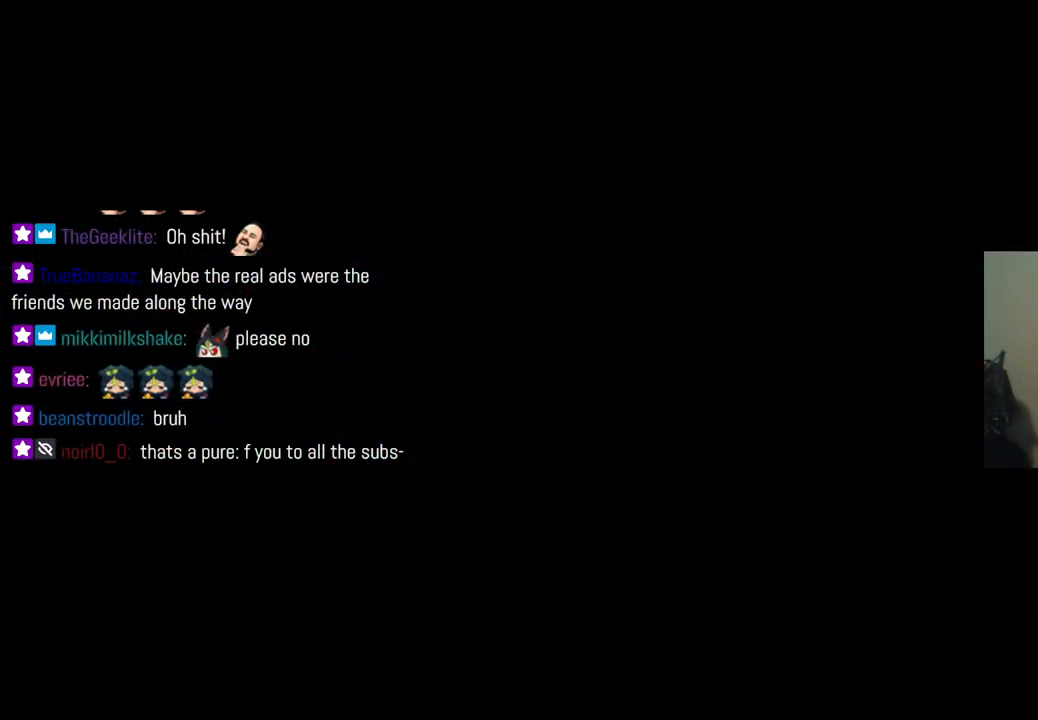
{"buttons": [], "left_stick": "up-left", "right_stick": "center", "events": []}
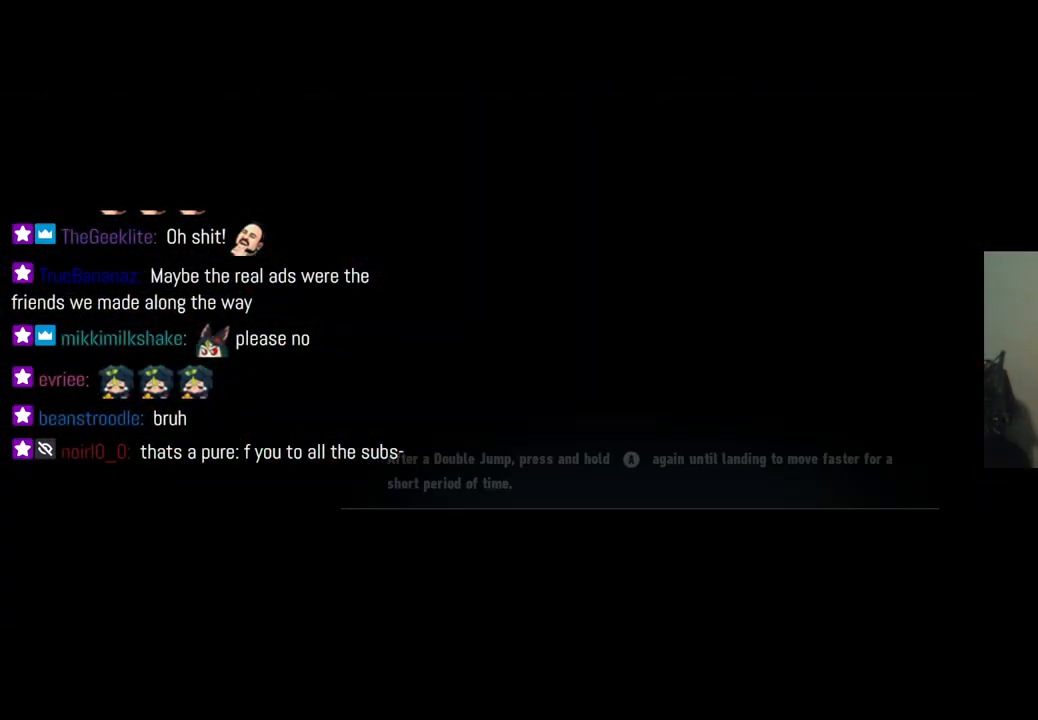
{"buttons": [], "left_stick": "up-left", "right_stick": "center", "events": []}
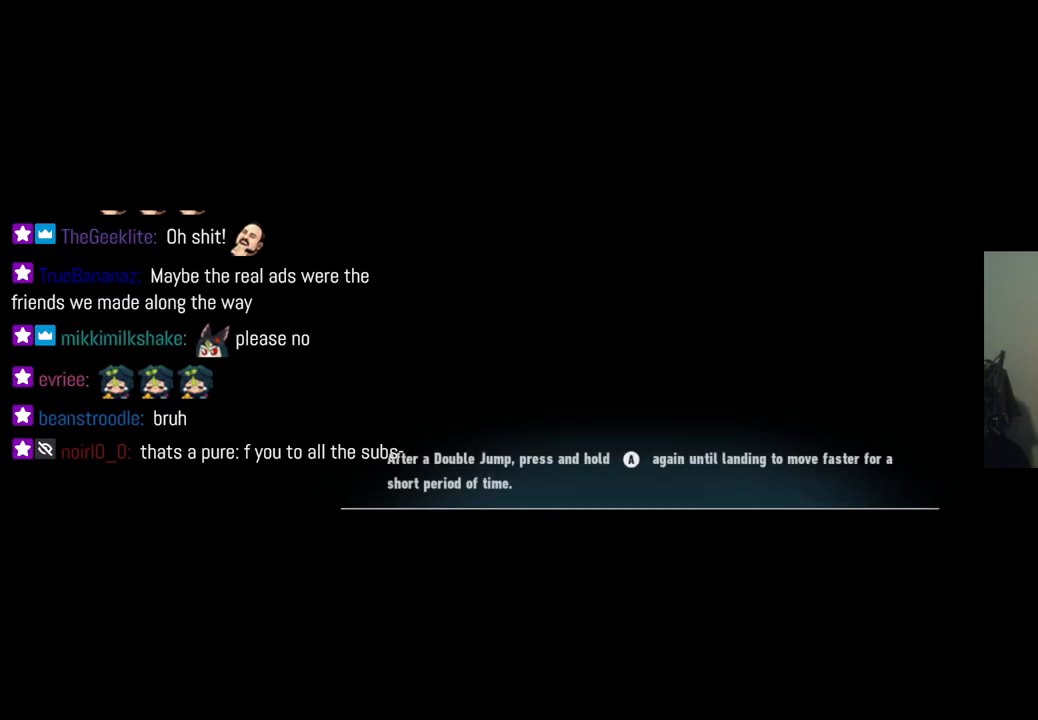
{"buttons": [], "left_stick": "up-left", "right_stick": "center", "events": []}
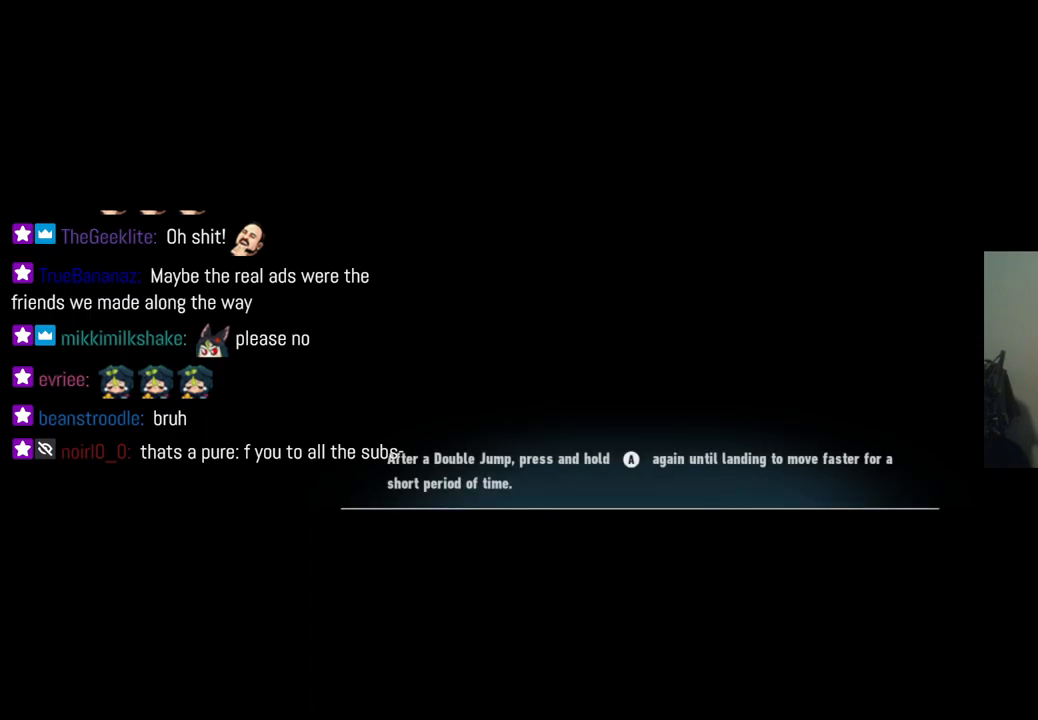
{"buttons": [], "left_stick": "up-left", "right_stick": "center", "events": []}
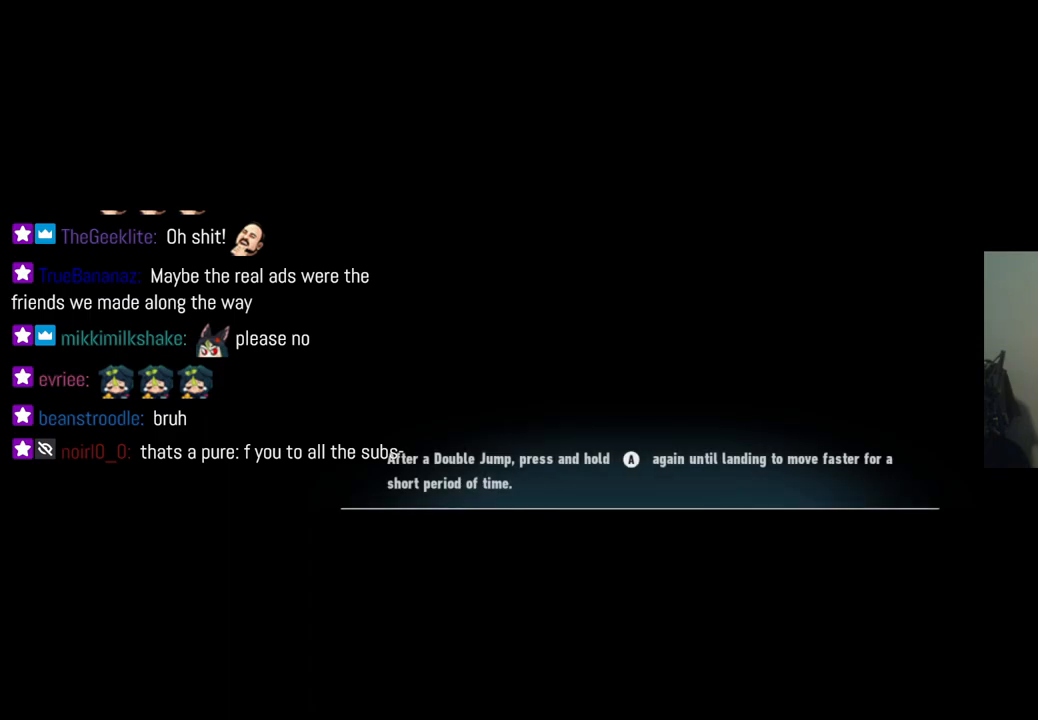
{"buttons": [], "left_stick": "center", "right_stick": "center", "events": [[450, "left_stick", "center"]]}
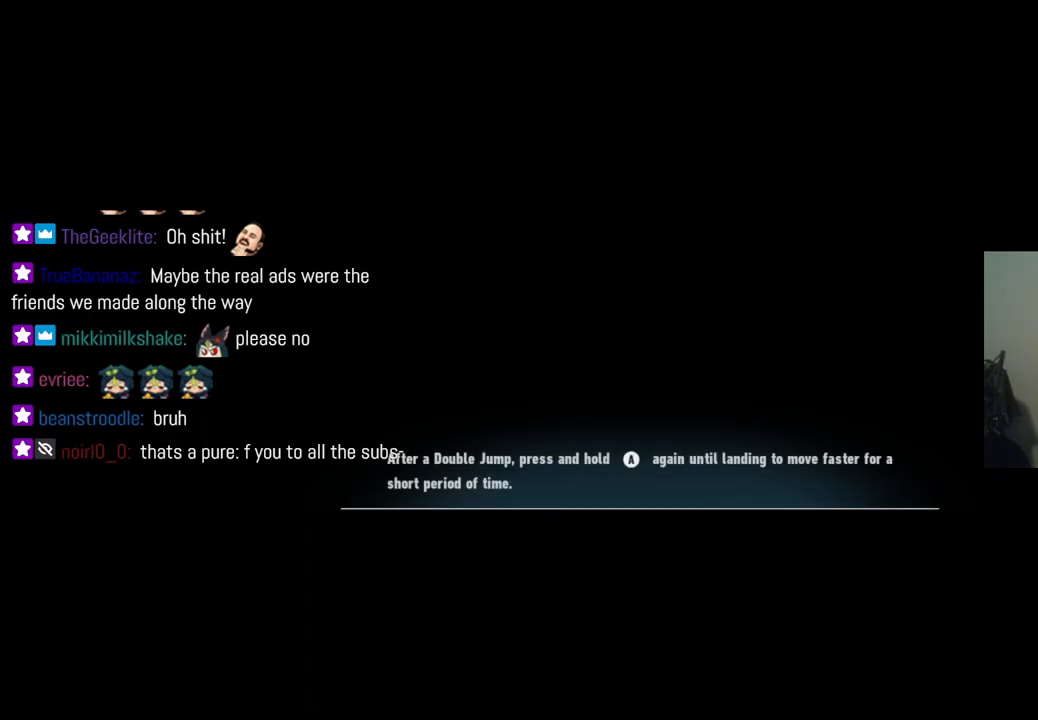
{"buttons": [], "left_stick": "center", "right_stick": "center", "events": [[250, "A", "down"], [417, "A", "up"]]}
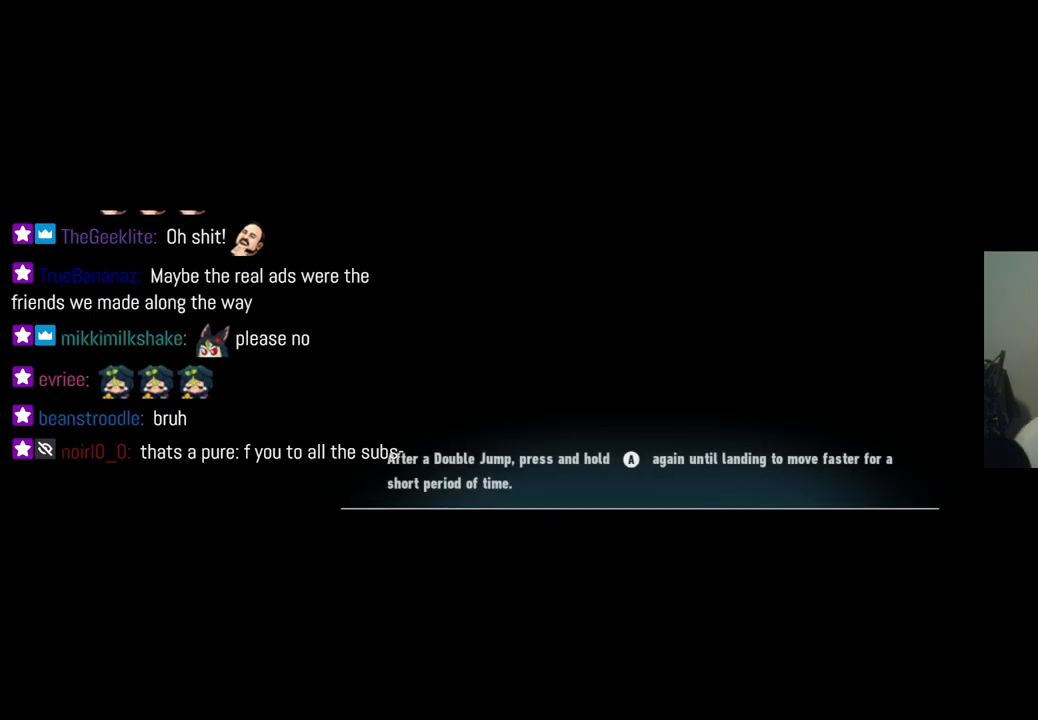
{"buttons": [], "left_stick": "center", "right_stick": "center", "events": []}
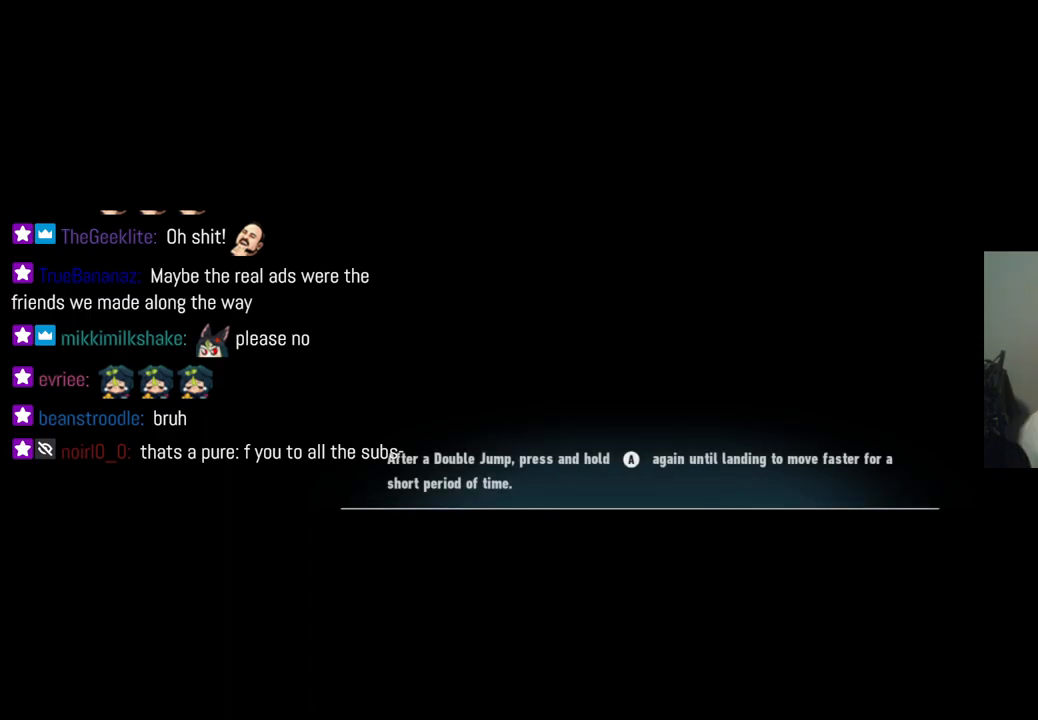
{"buttons": [], "left_stick": "center", "right_stick": "center", "events": []}
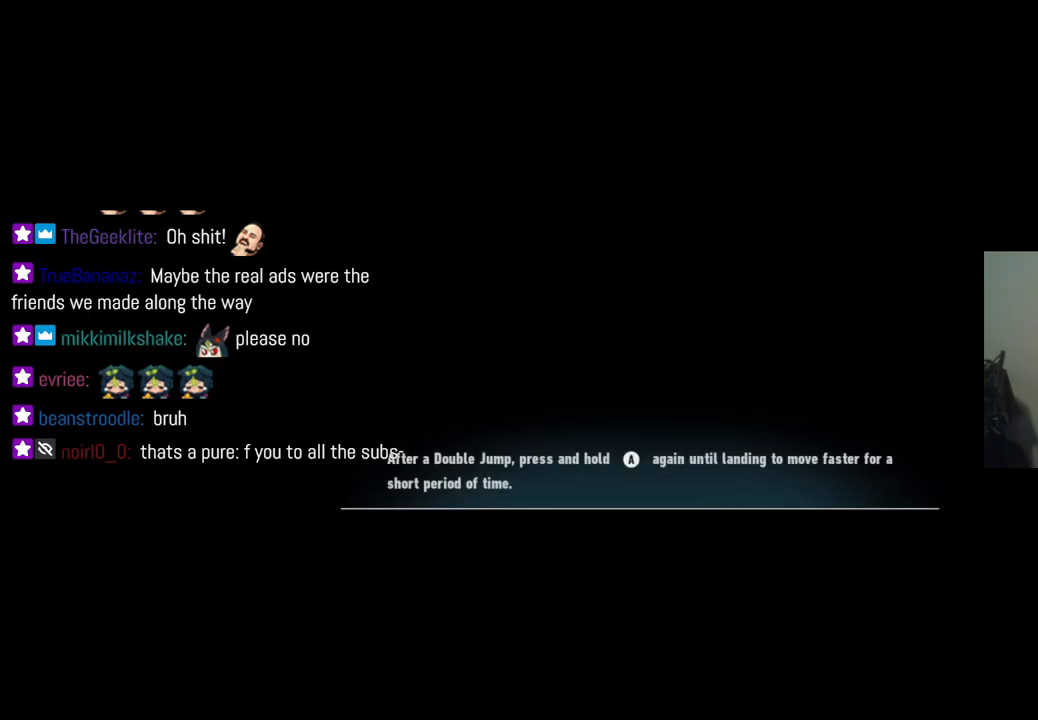
{"buttons": [], "left_stick": "center", "right_stick": "center", "events": []}
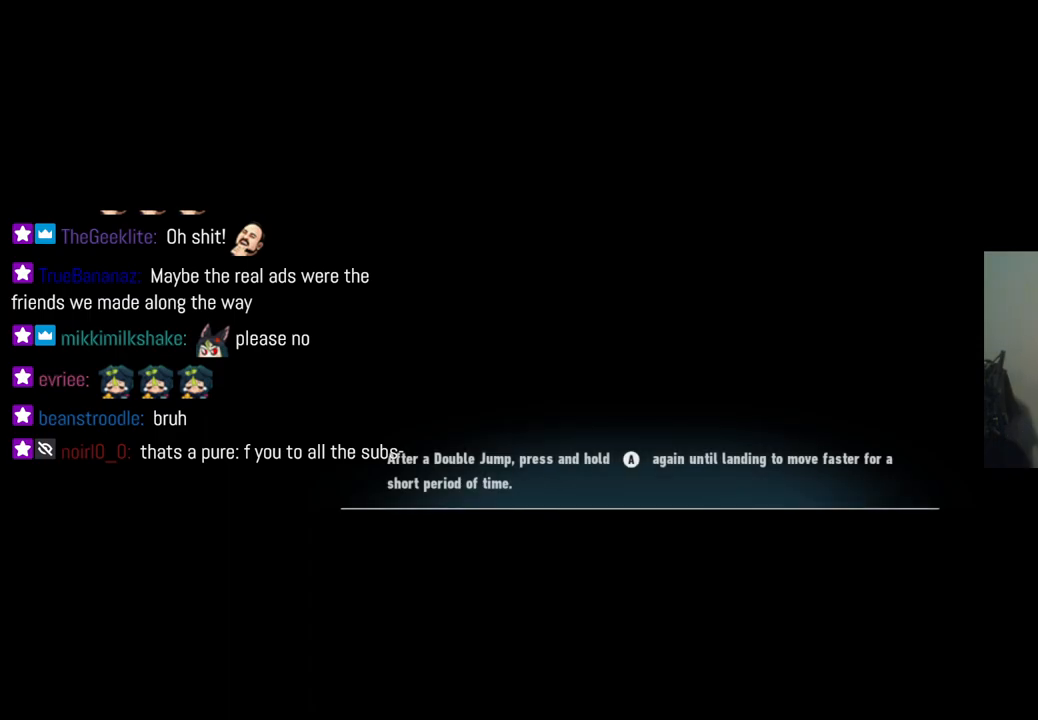
{"buttons": [], "left_stick": "center", "right_stick": "center", "events": []}
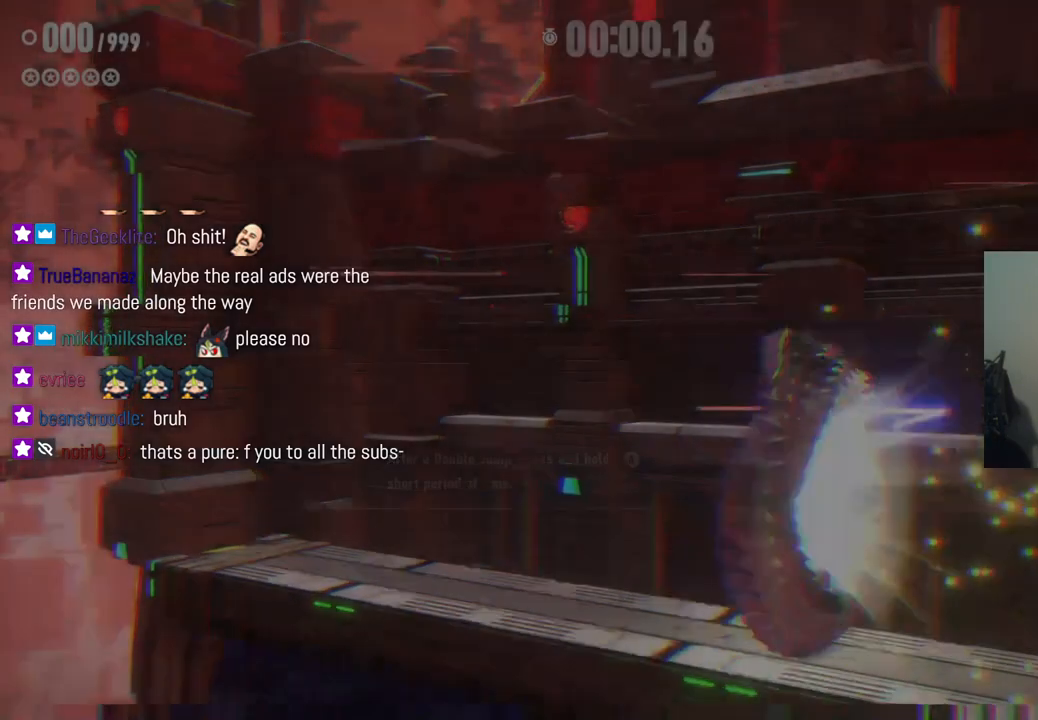
{"buttons": [], "left_stick": "center", "right_stick": "center", "events": []}
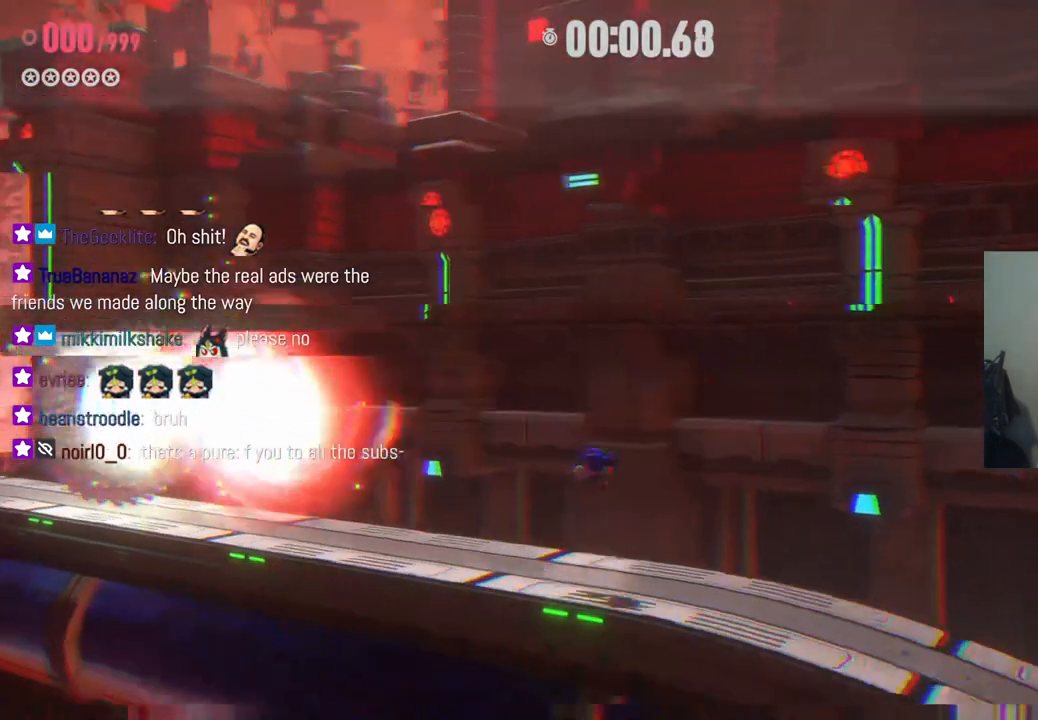
{"buttons": [], "left_stick": "center", "right_stick": "center", "events": []}
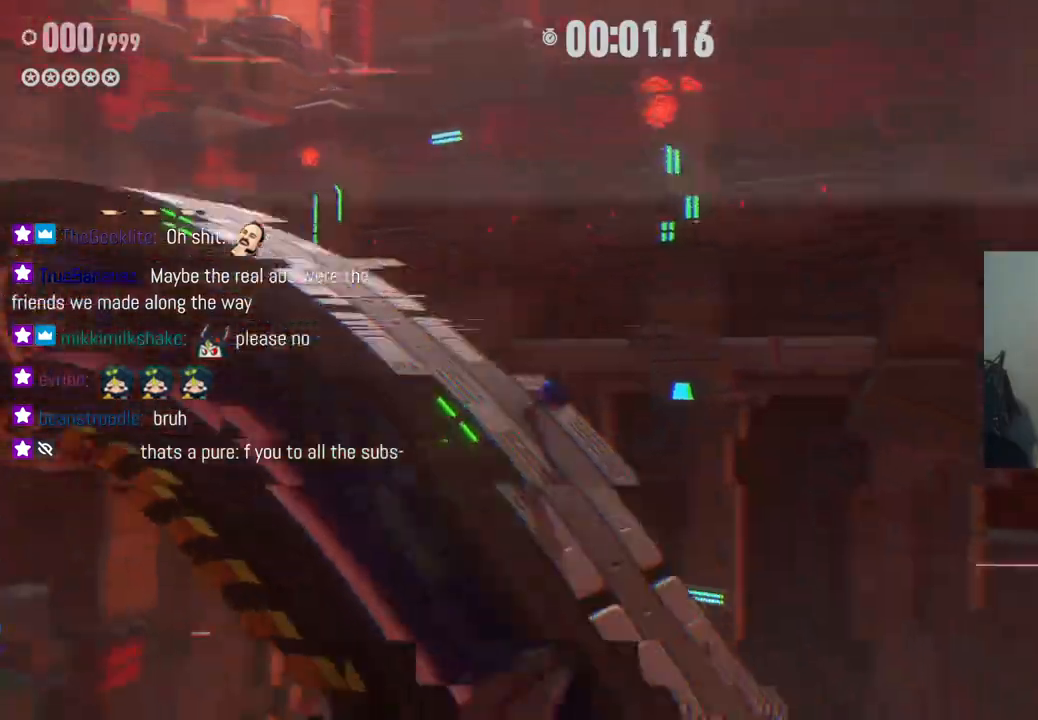
{"buttons": [], "left_stick": "up", "right_stick": "center", "events": [[333, "left_stick", "up"]]}
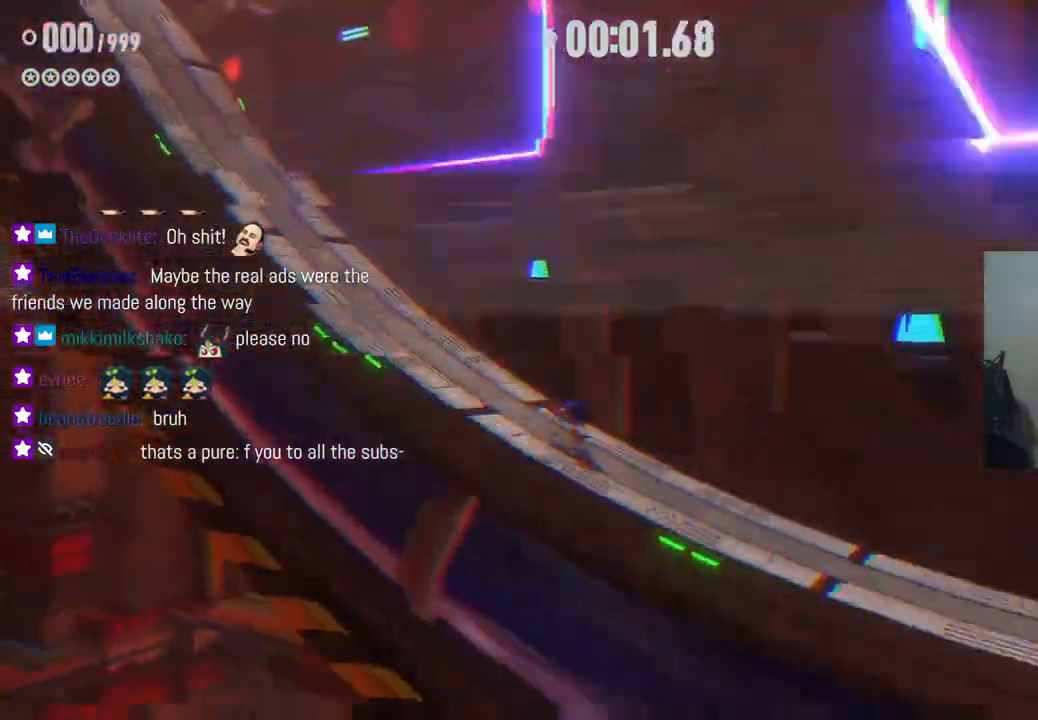
{"buttons": [], "left_stick": "up", "right_stick": "center", "events": []}
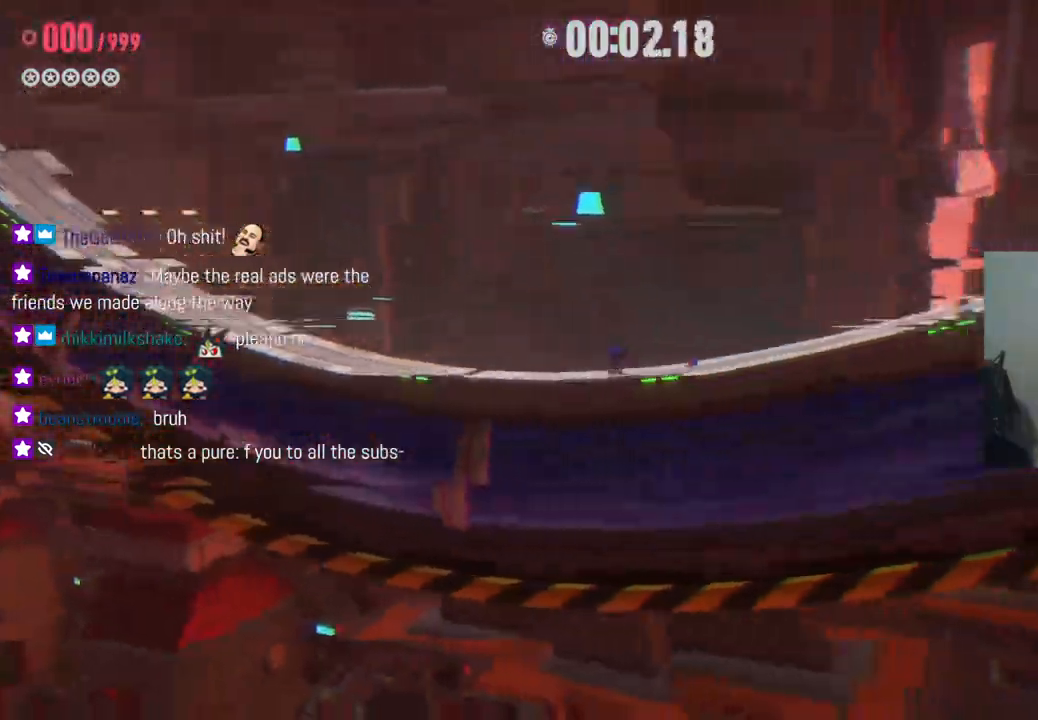
{"buttons": [], "left_stick": "up", "right_stick": "center", "events": []}
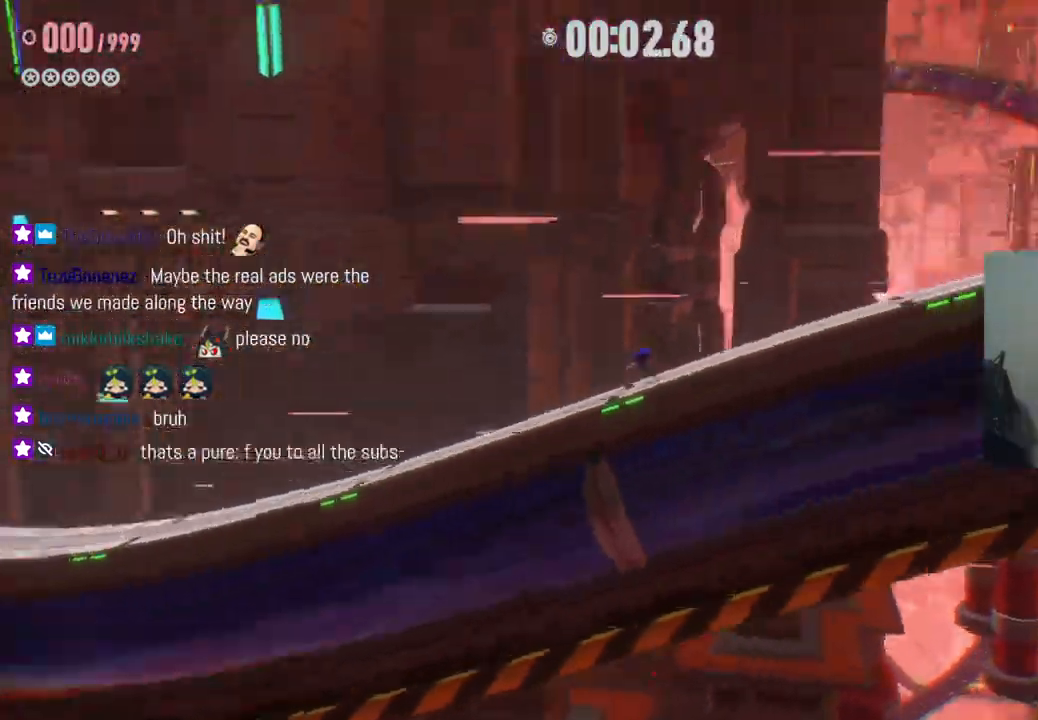
{"buttons": [], "left_stick": "up", "right_stick": "right", "events": [[167, "right_stick", "right"], [233, "R2", "down"], [500, "R2", "up"]]}
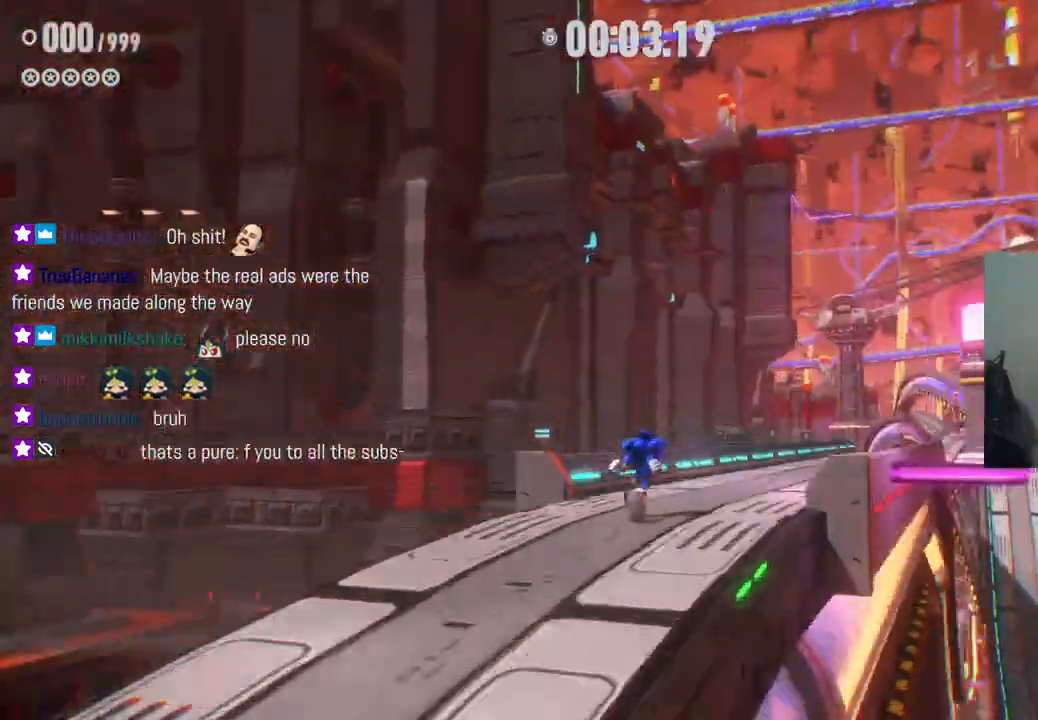
{"buttons": ["R2"], "left_stick": "up", "right_stick": "down-right", "events": [[300, "R2", "down"], [383, "right_stick", "down-right"]]}
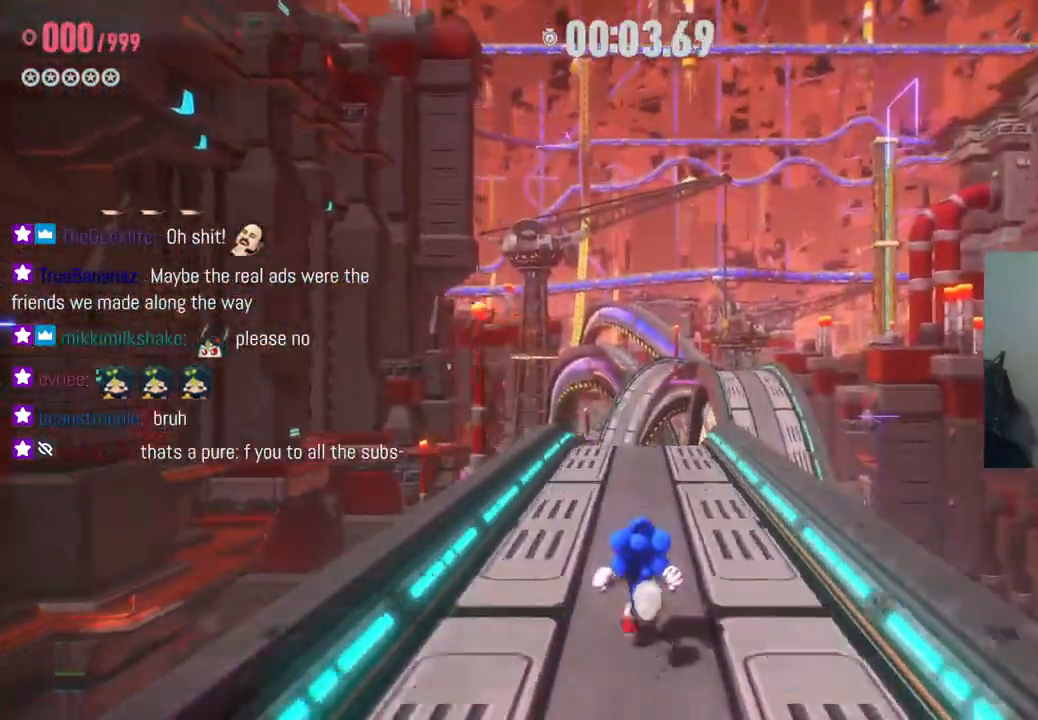
{"buttons": ["R2"], "left_stick": "up", "right_stick": "down", "events": [[67, "right_stick", "center"], [133, "R2", "up"], [200, "R2", "down"], [317, "right_stick", "down"]]}
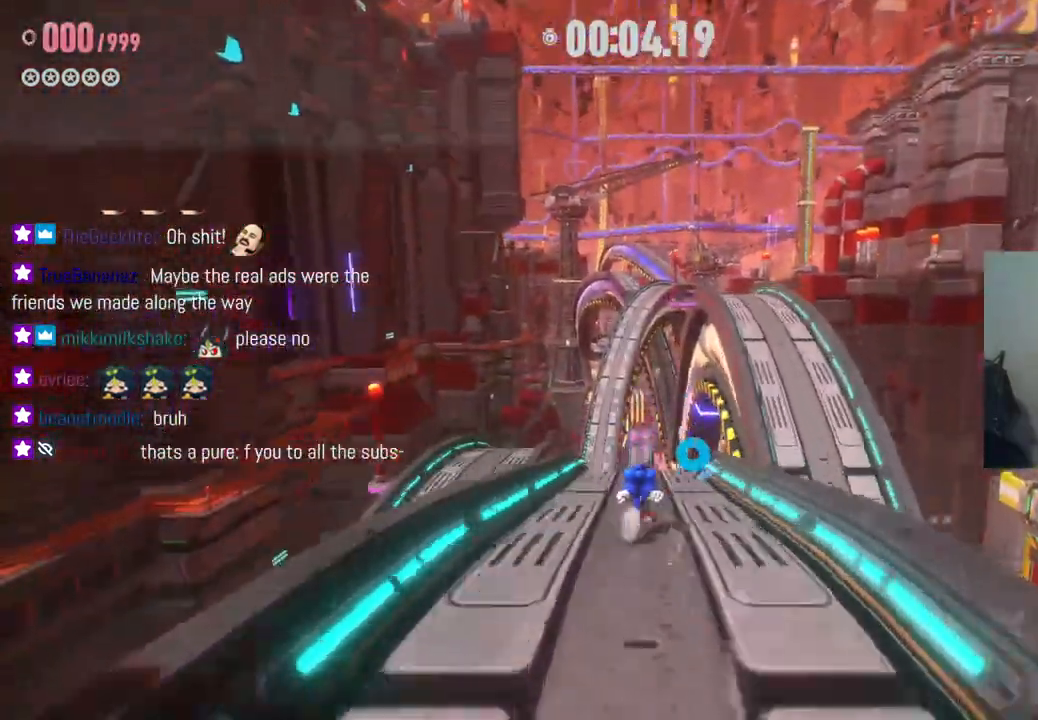
{"buttons": ["R2"], "left_stick": "up", "right_stick": "center", "events": [[383, "right_stick", "center"]]}
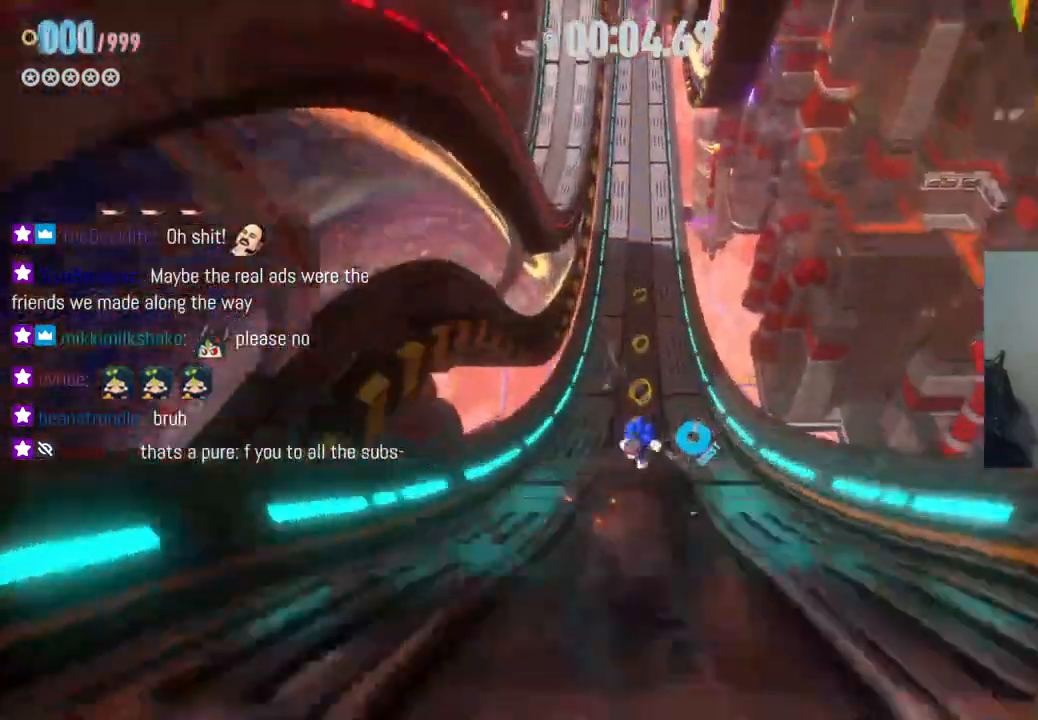
{"buttons": ["R2"], "left_stick": "up", "right_stick": "center", "events": []}
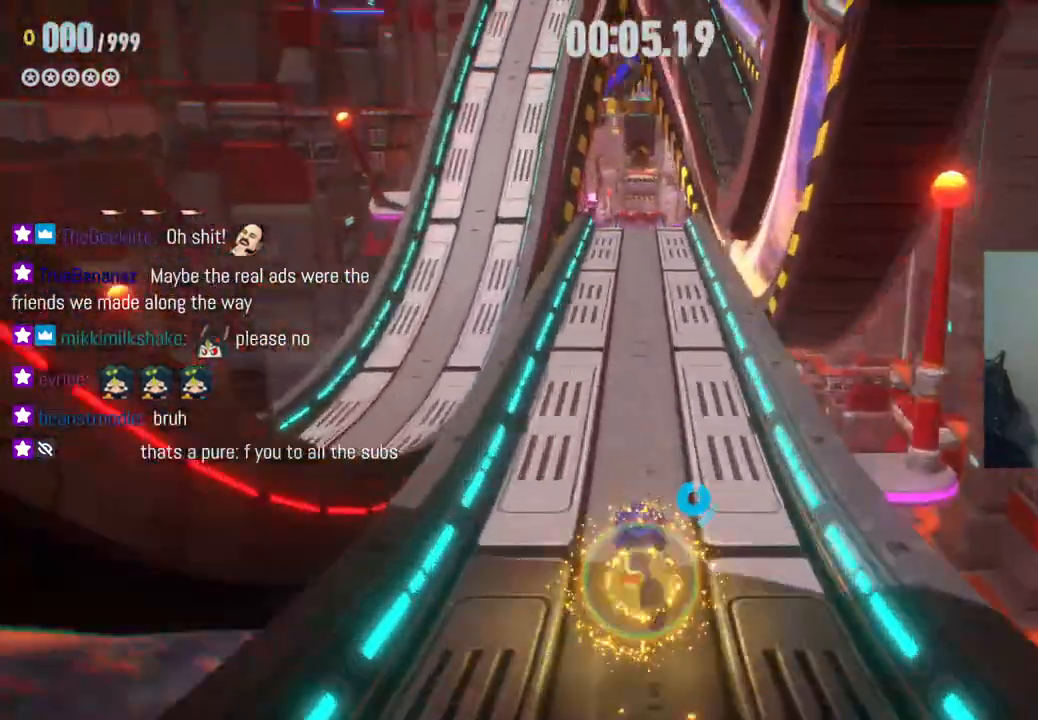
{"buttons": ["R2"], "left_stick": "up", "right_stick": "center", "events": []}
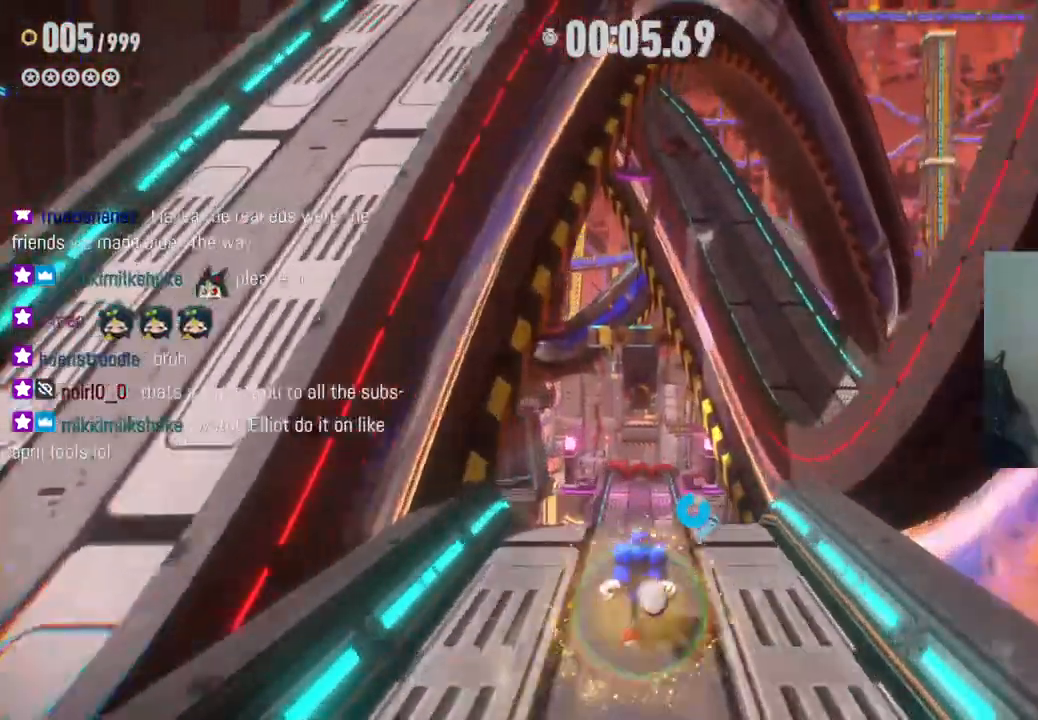
{"buttons": ["R2"], "left_stick": "up", "right_stick": "center", "events": []}
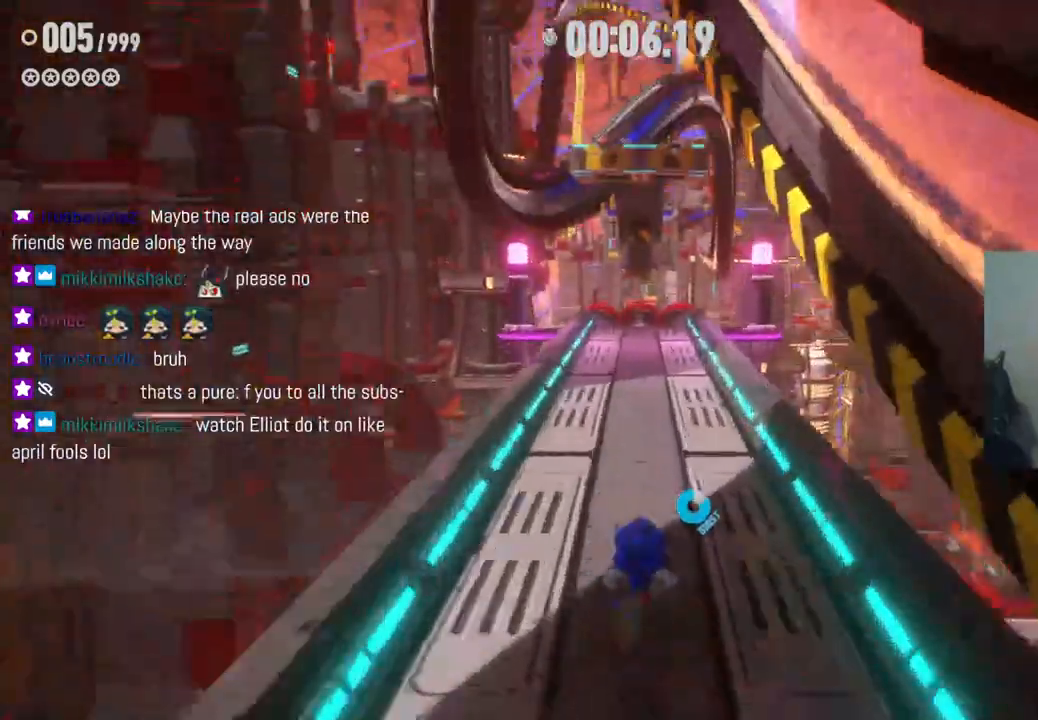
{"buttons": ["R2"], "left_stick": "up", "right_stick": "center", "events": []}
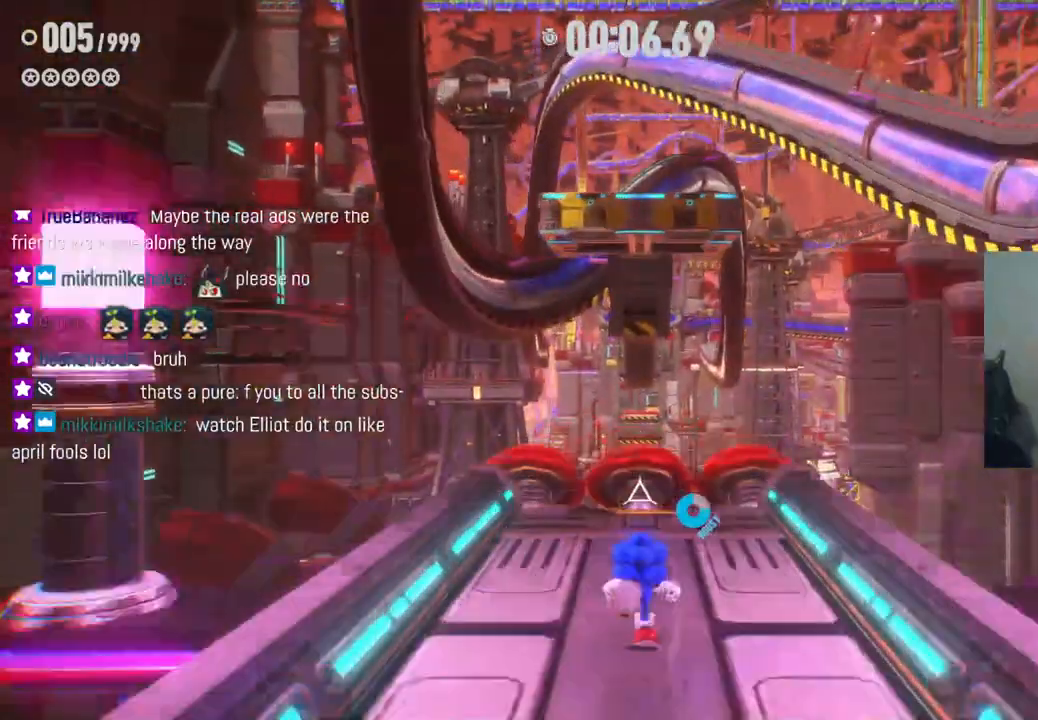
{"buttons": ["R2"], "left_stick": "up", "right_stick": "center", "events": []}
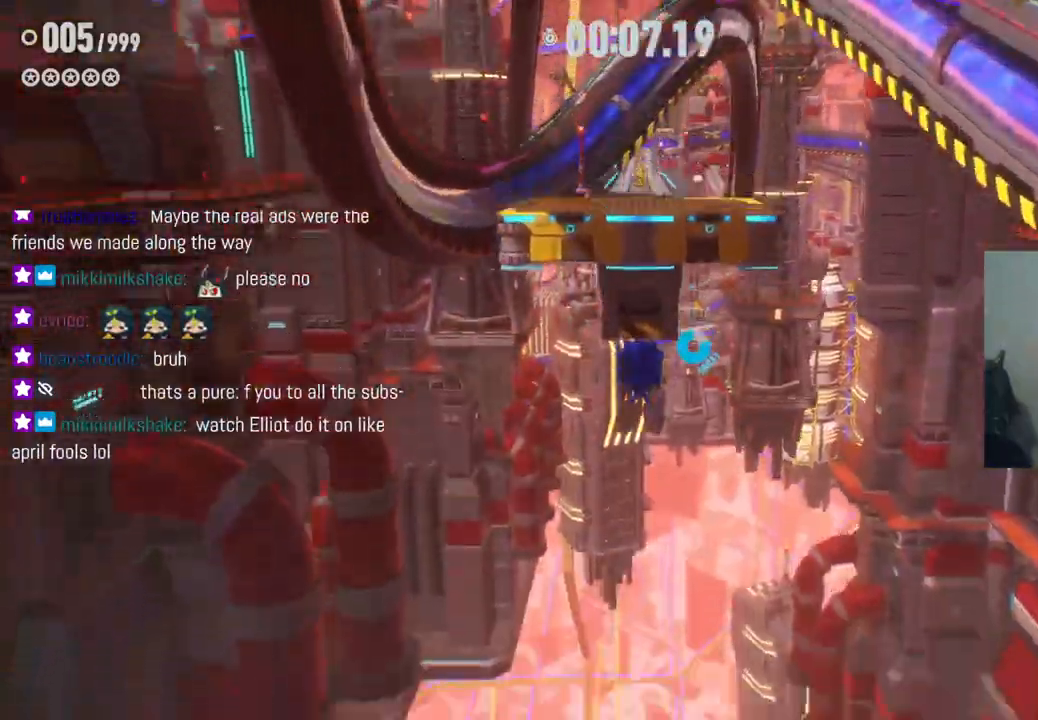
{"buttons": ["R2"], "left_stick": "up", "right_stick": "center", "events": []}
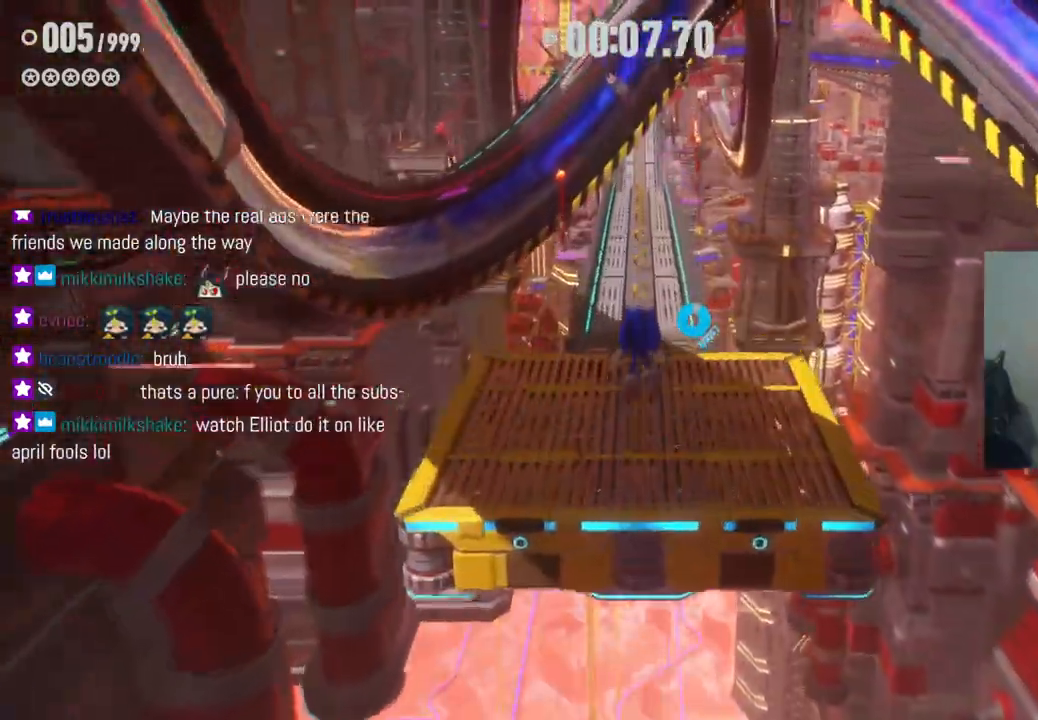
{"buttons": [], "left_stick": "up", "right_stick": "center", "events": [[50, "R2", "up"]]}
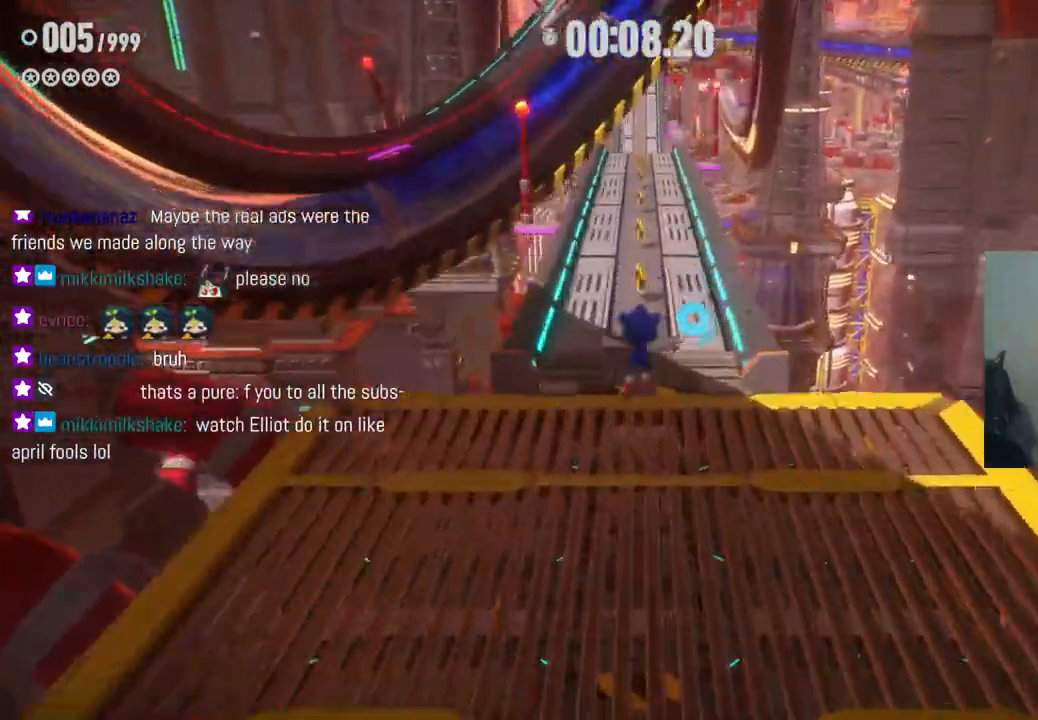
{"buttons": ["R2"], "left_stick": "up", "right_stick": "center", "events": [[67, "R2", "down"]]}
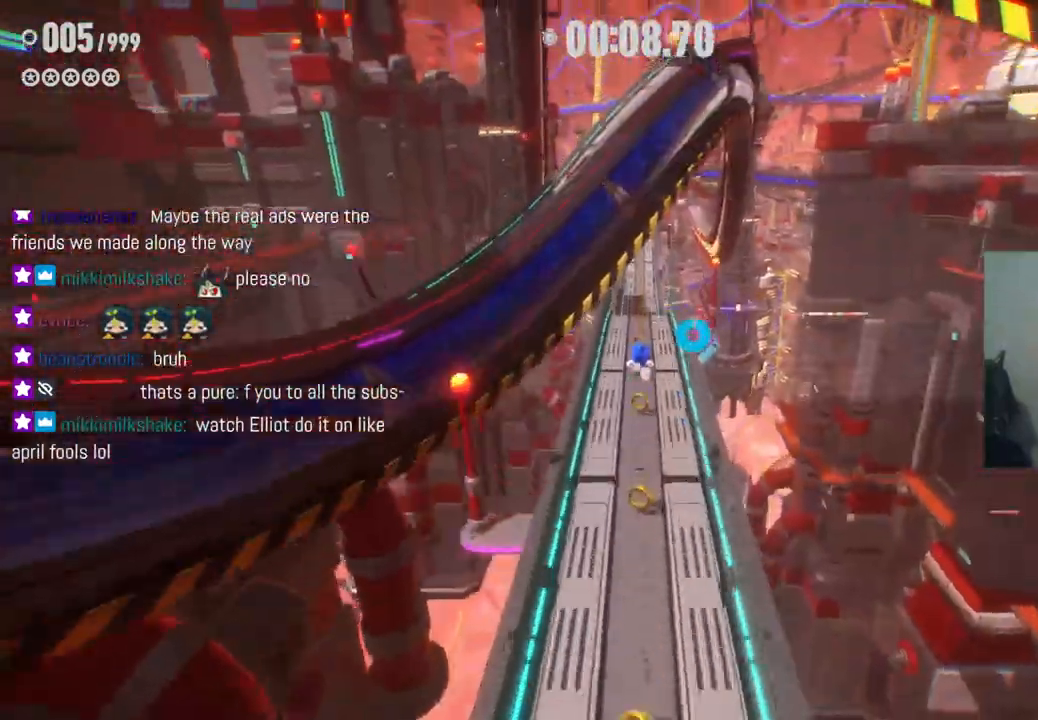
{"buttons": ["R2"], "left_stick": "up", "right_stick": "center", "events": []}